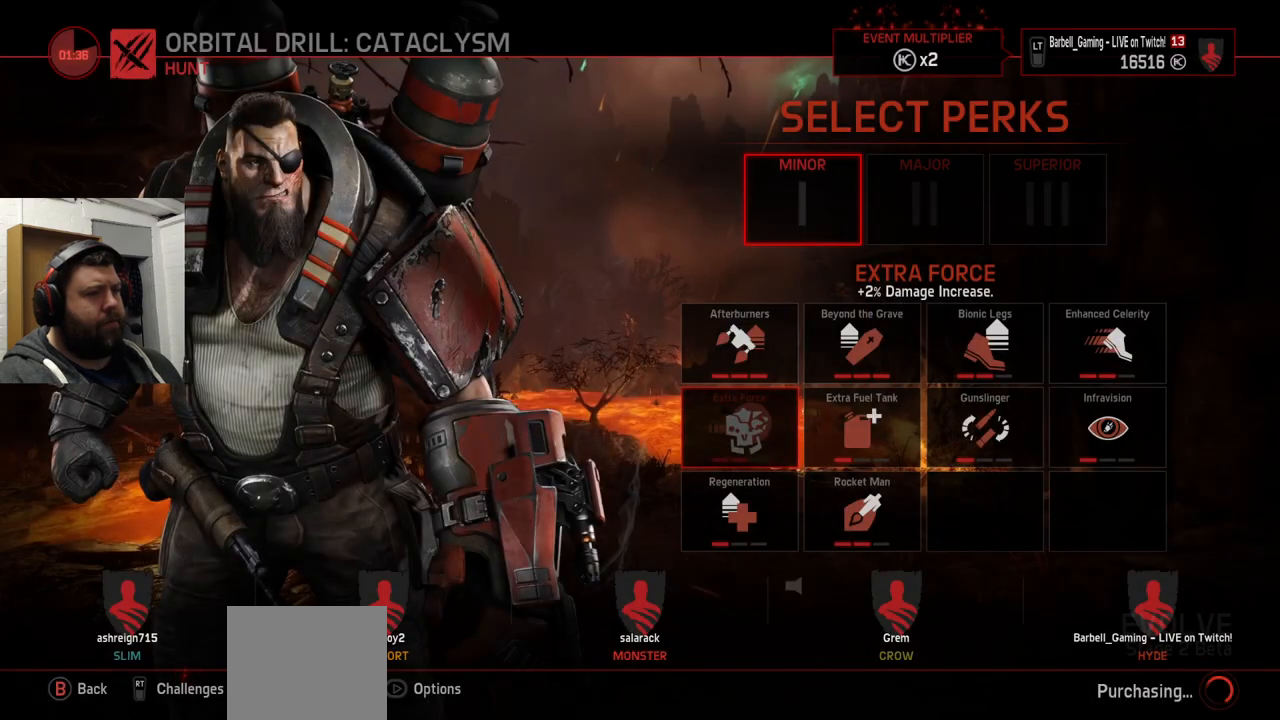
Gameplay with a controller (PlayStation layout); each line is a JSON object with the inputs held at the frame after it. "events" lists button and stick changes between this image and that frame as [ms after this image, input, new state], when the widget could be followed in between.
{"buttons": ["SQUARE"], "left_stick": "center", "right_stick": "center", "events": [[333, "DPAD_RIGHT", "down"], [433, "DPAD_RIGHT", "up"], [483, "SQUARE", "down"]]}
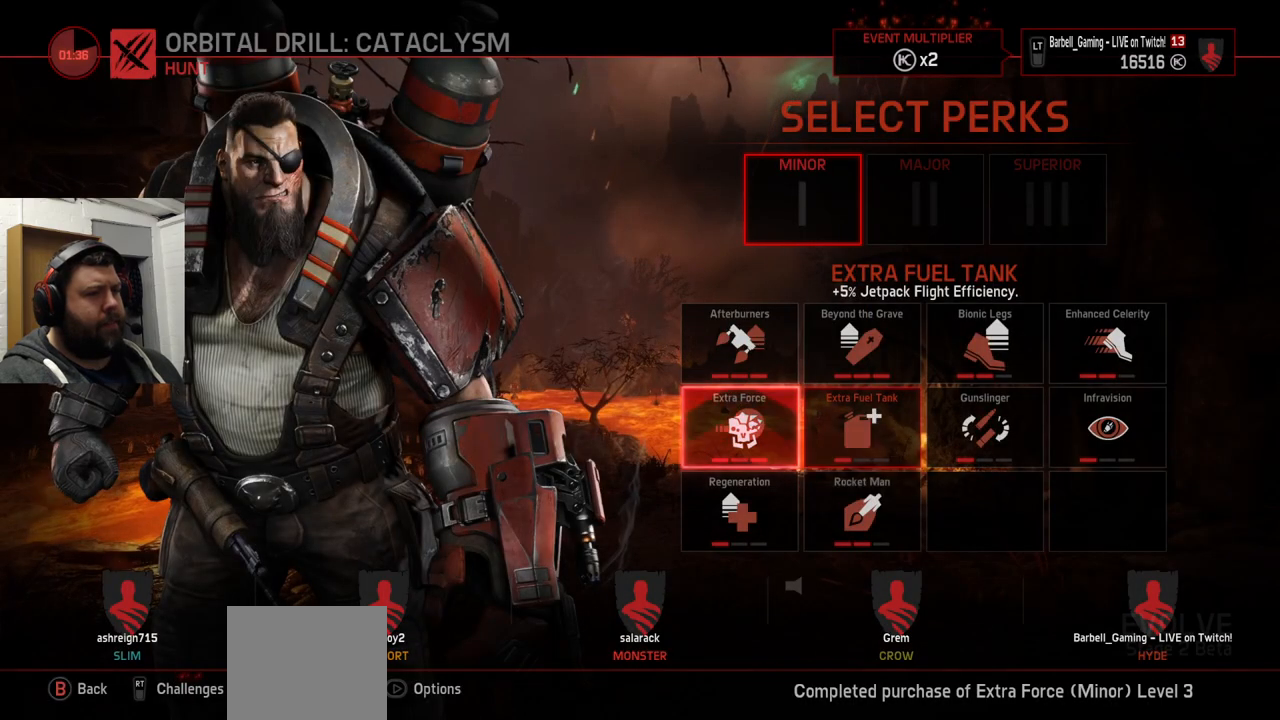
{"buttons": [], "left_stick": "center", "right_stick": "center", "events": [[67, "SQUARE", "up"], [183, "CROSS", "down"], [300, "CROSS", "up"]]}
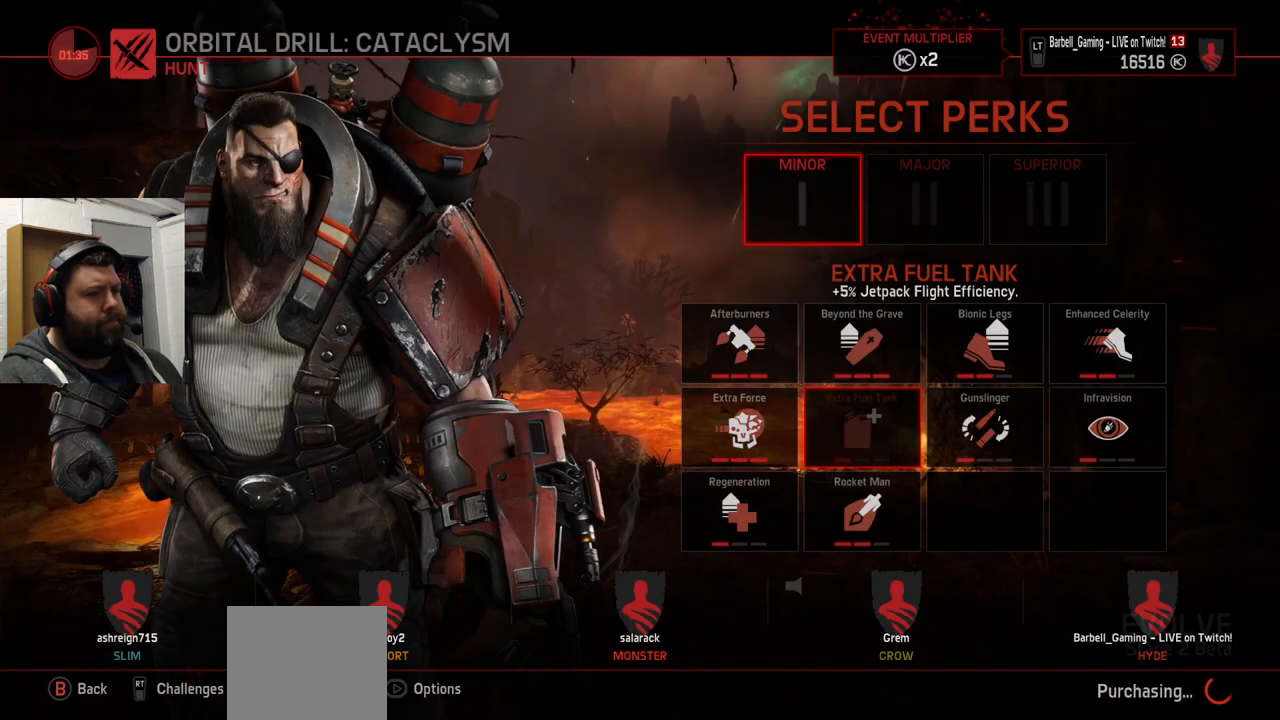
{"buttons": [], "left_stick": "center", "right_stick": "center", "events": []}
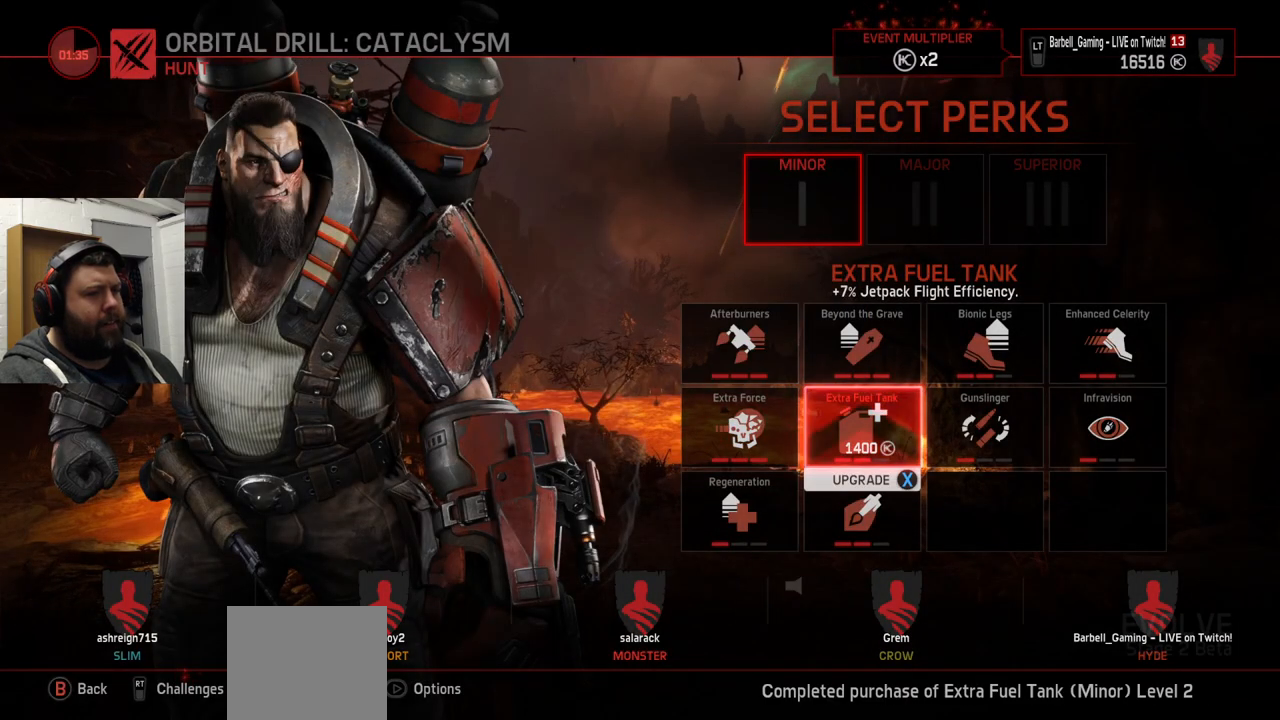
{"buttons": [], "left_stick": "center", "right_stick": "center", "events": [[50, "SQUARE", "down"], [150, "SQUARE", "up"]]}
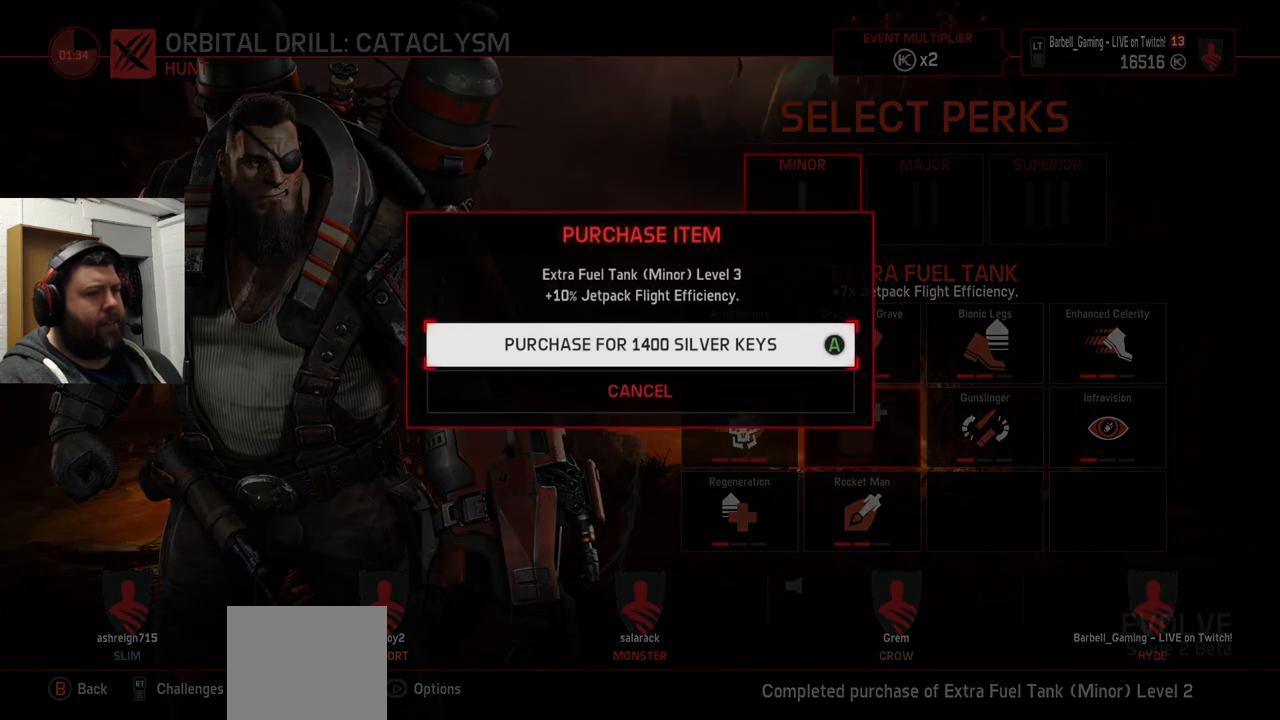
{"buttons": ["DPAD_RIGHT"], "left_stick": "center", "right_stick": "center", "events": [[183, "CROSS", "down"], [267, "CROSS", "up"], [467, "DPAD_RIGHT", "down"]]}
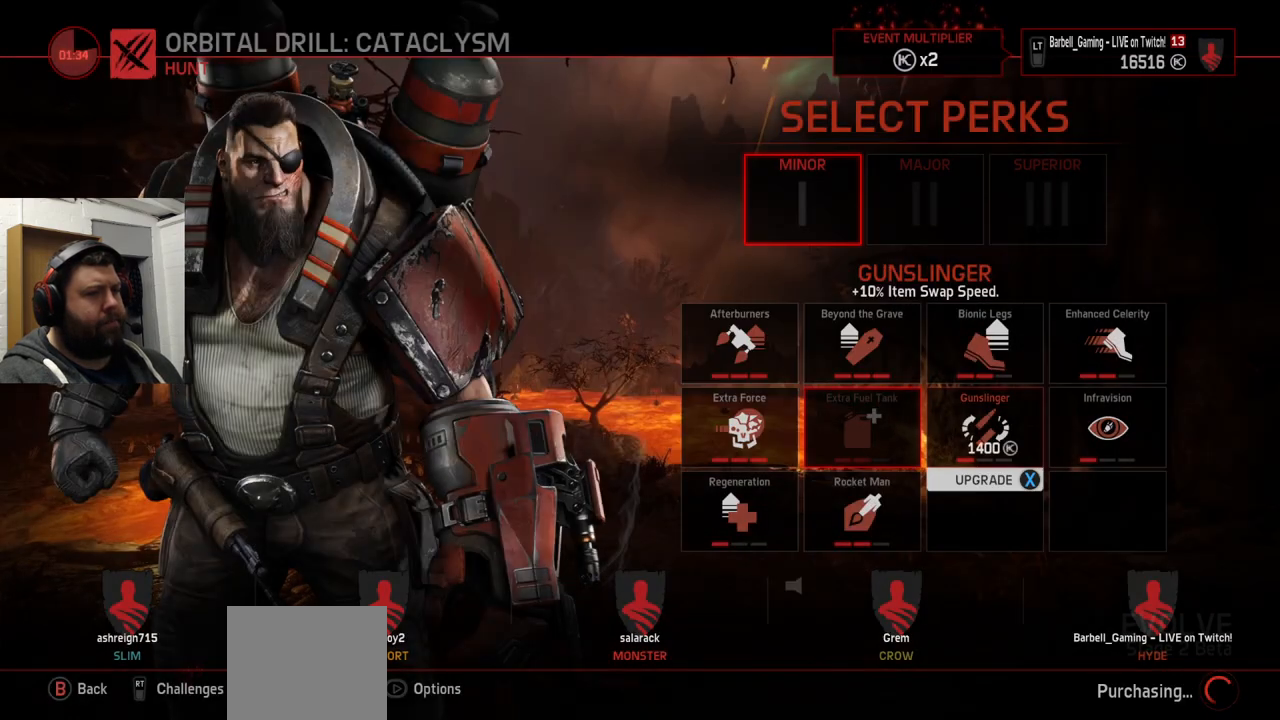
{"buttons": [], "left_stick": "center", "right_stick": "center", "events": [[83, "DPAD_RIGHT", "up"], [183, "SQUARE", "down"], [283, "SQUARE", "up"]]}
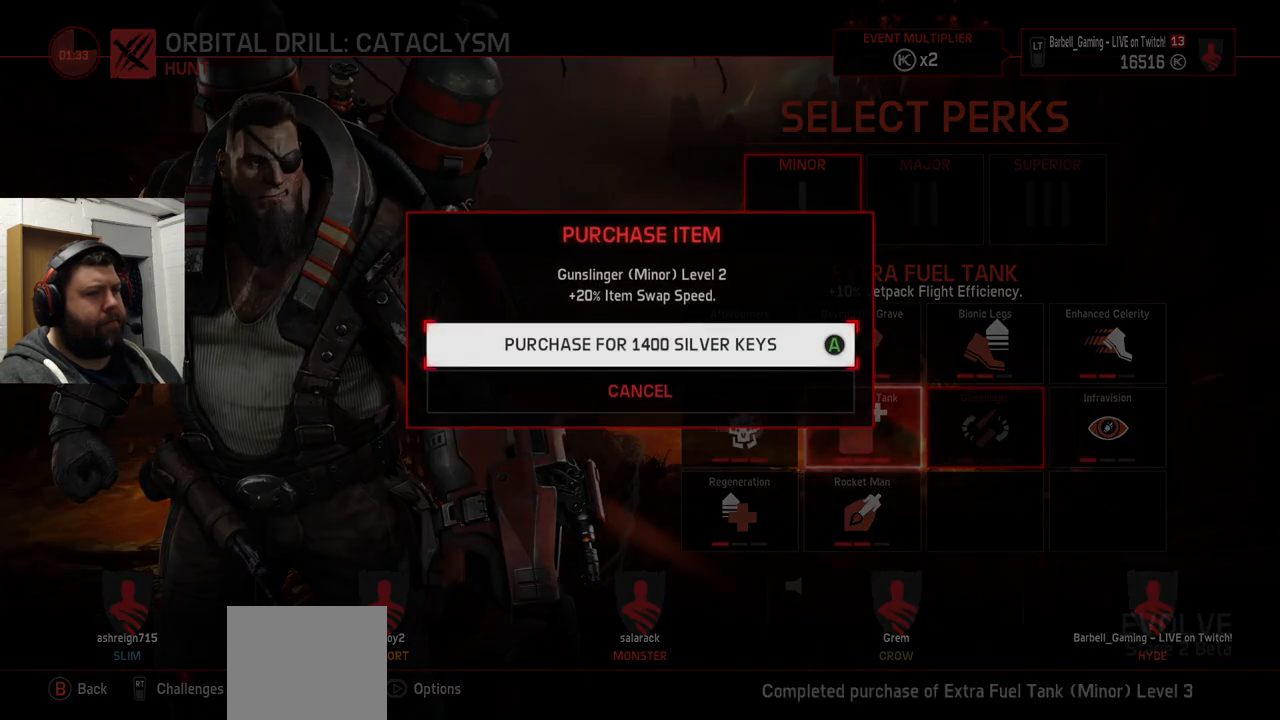
{"buttons": [], "left_stick": "center", "right_stick": "center", "events": [[83, "CROSS", "down"], [167, "CROSS", "up"]]}
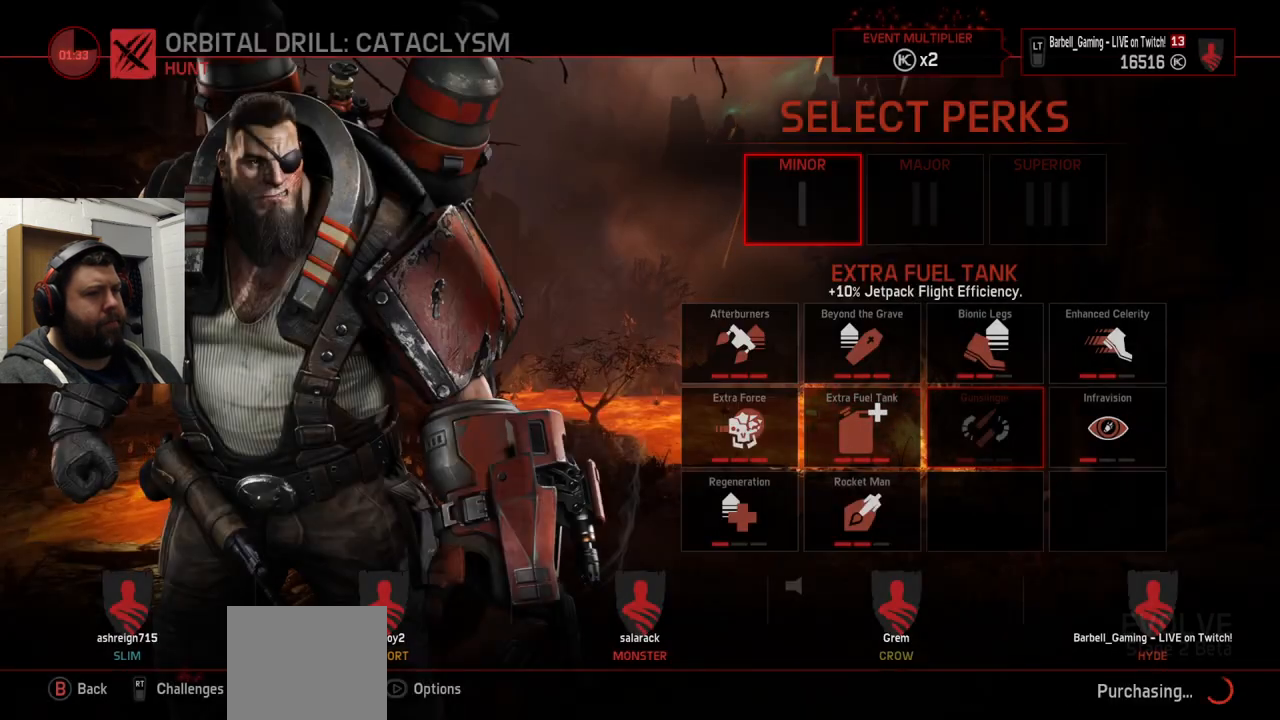
{"buttons": [], "left_stick": "center", "right_stick": "center", "events": [[333, "SQUARE", "down"], [433, "SQUARE", "up"]]}
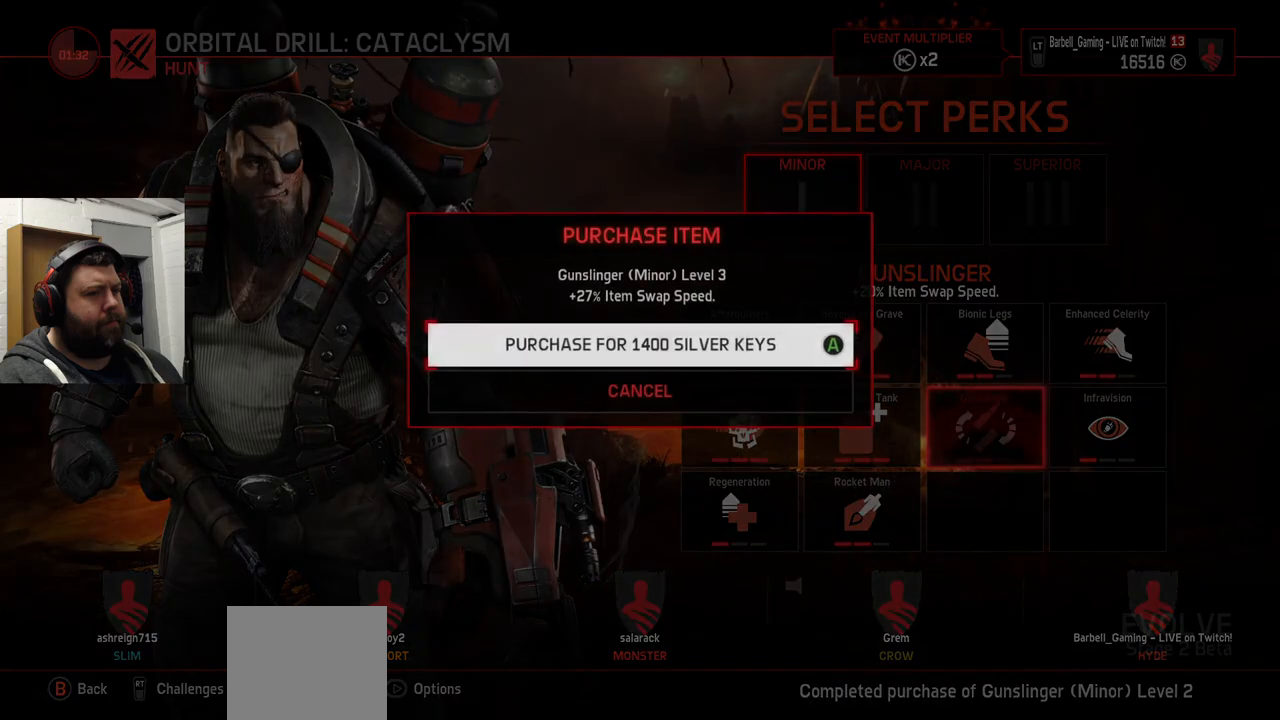
{"buttons": [], "left_stick": "center", "right_stick": "center", "events": [[67, "CROSS", "down"], [167, "CROSS", "up"]]}
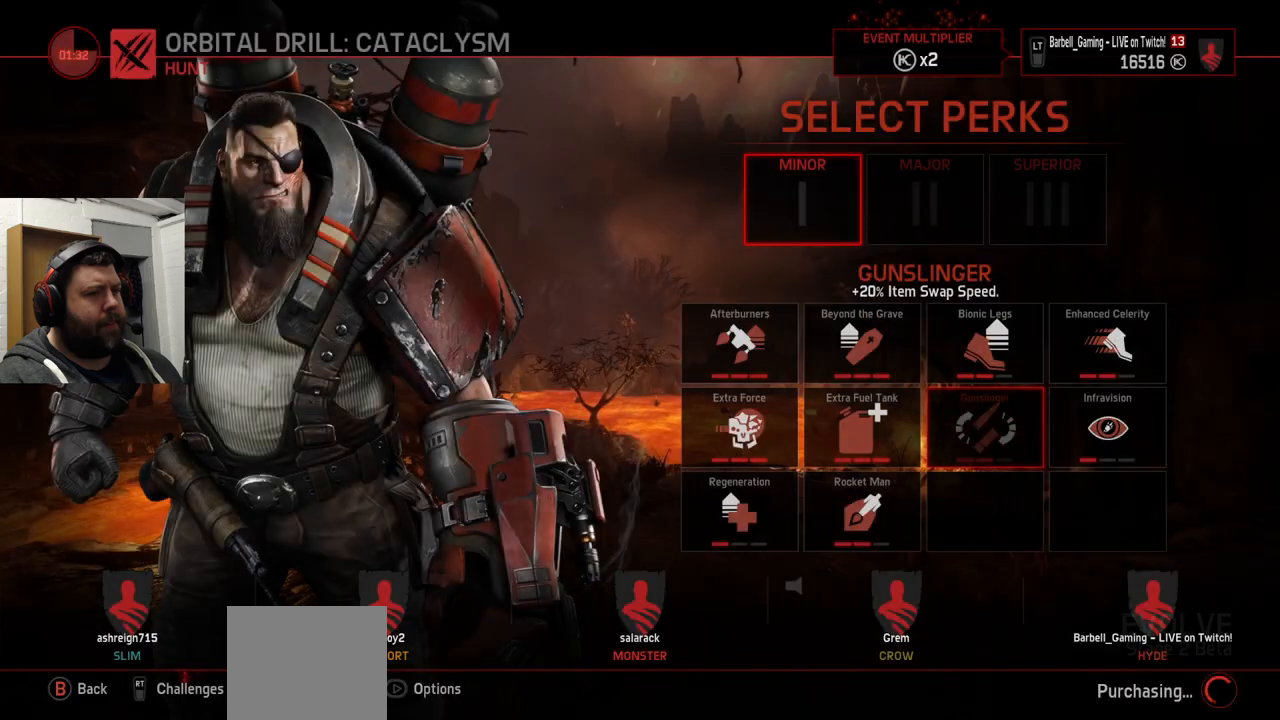
{"buttons": ["SQUARE"], "left_stick": "center", "right_stick": "center", "events": [[283, "DPAD_RIGHT", "down"], [383, "DPAD_RIGHT", "up"], [500, "SQUARE", "down"]]}
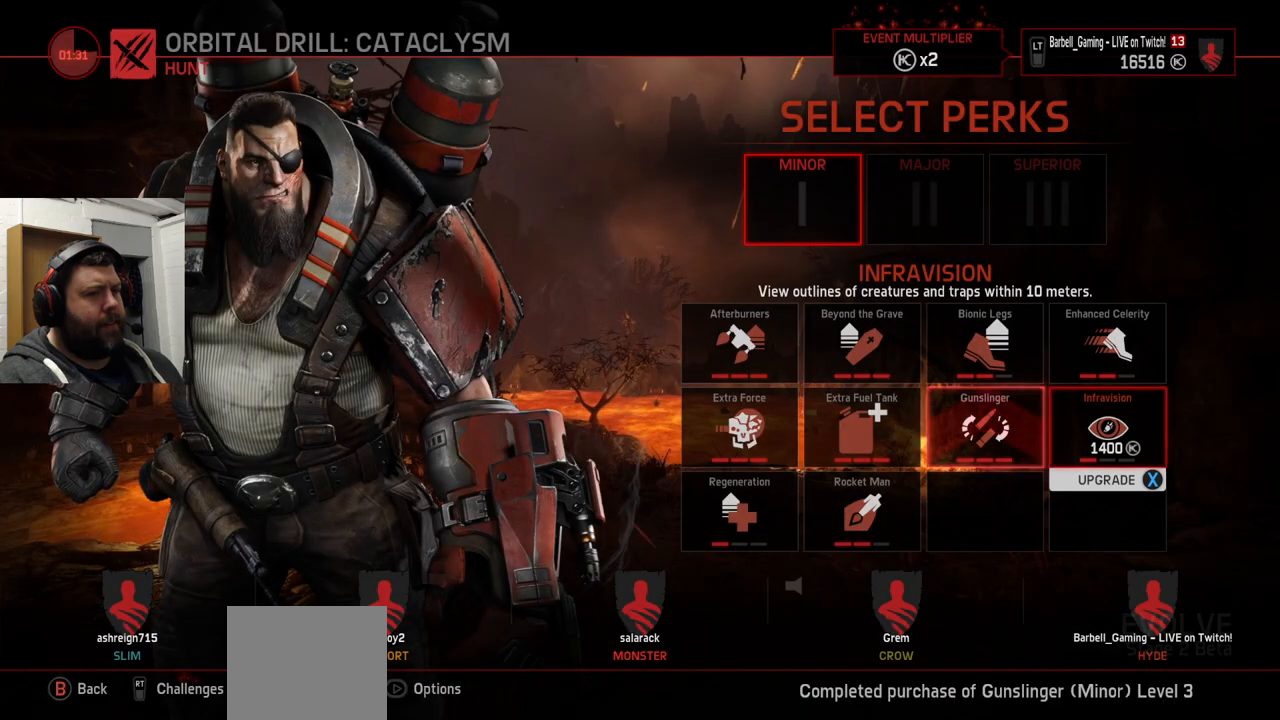
{"buttons": [], "left_stick": "center", "right_stick": "center", "events": [[100, "SQUARE", "up"], [317, "CROSS", "down"], [417, "CROSS", "up"]]}
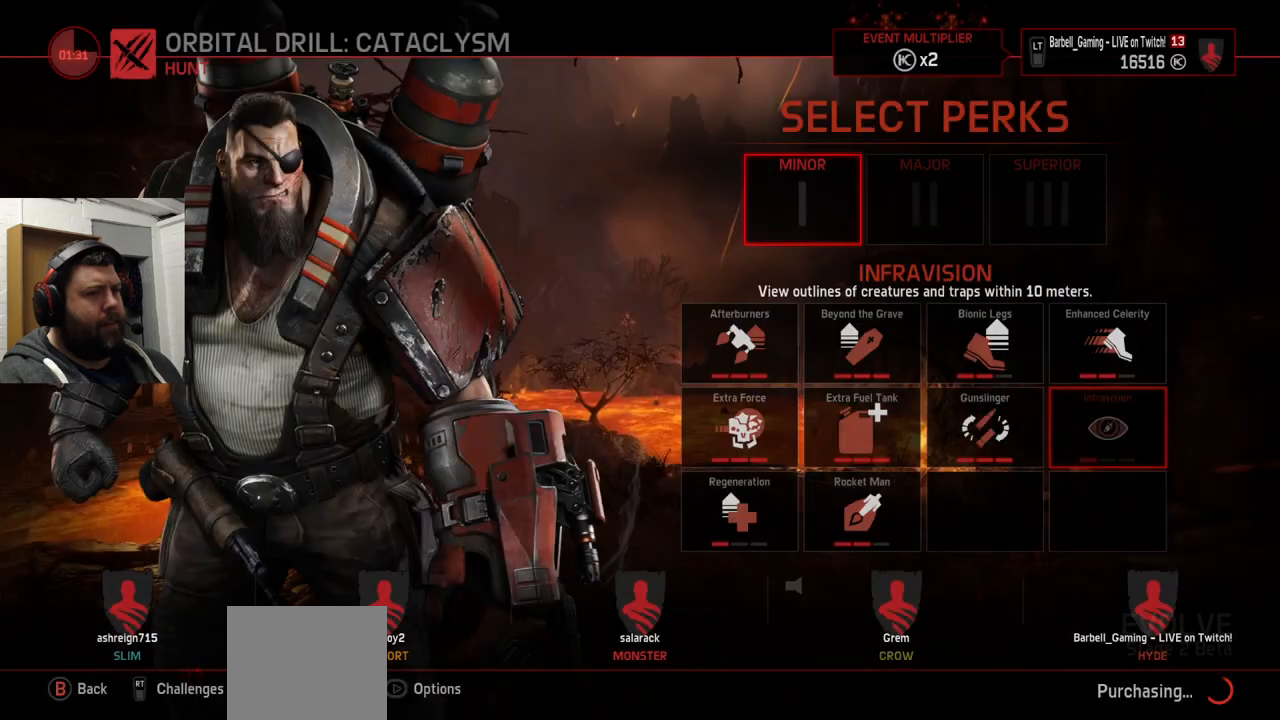
{"buttons": ["DPAD_UP"], "left_stick": "center", "right_stick": "center", "events": [[467, "DPAD_UP", "down"]]}
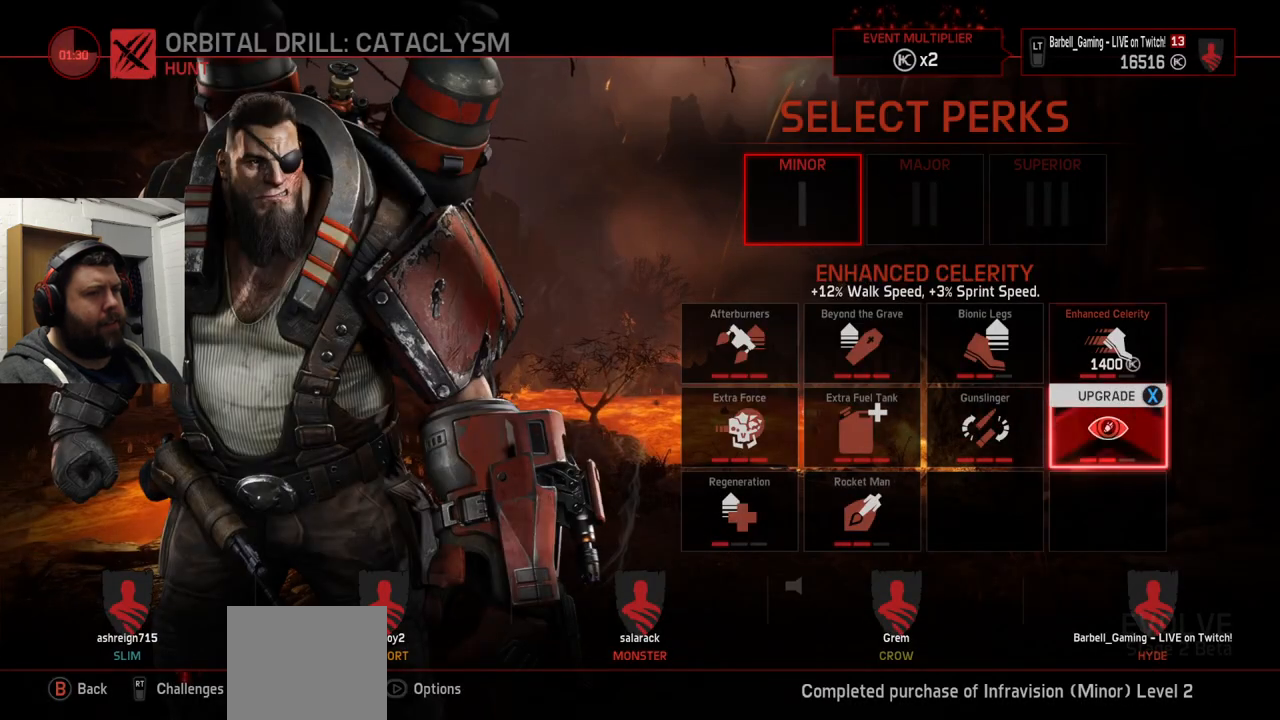
{"buttons": [], "left_stick": "center", "right_stick": "center", "events": [[50, "DPAD_UP", "up"], [150, "SQUARE", "down"], [250, "SQUARE", "up"], [367, "CROSS", "down"], [467, "CROSS", "up"]]}
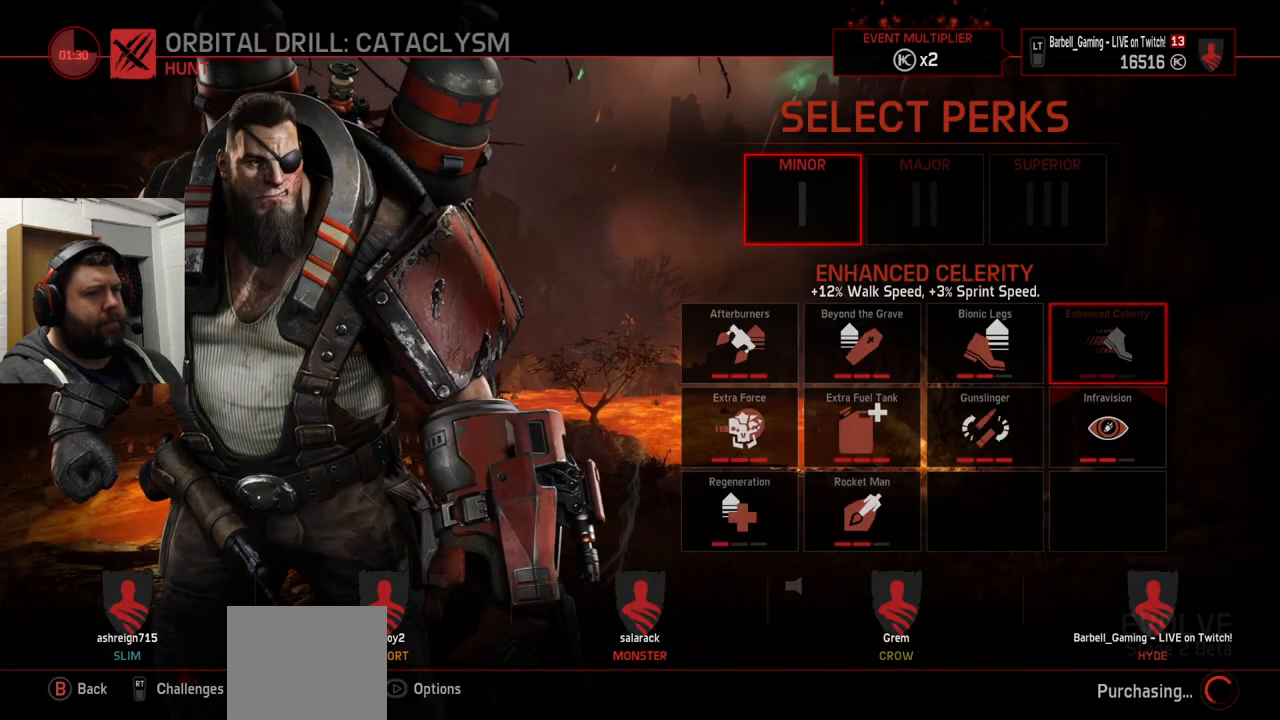
{"buttons": [], "left_stick": "center", "right_stick": "center", "events": []}
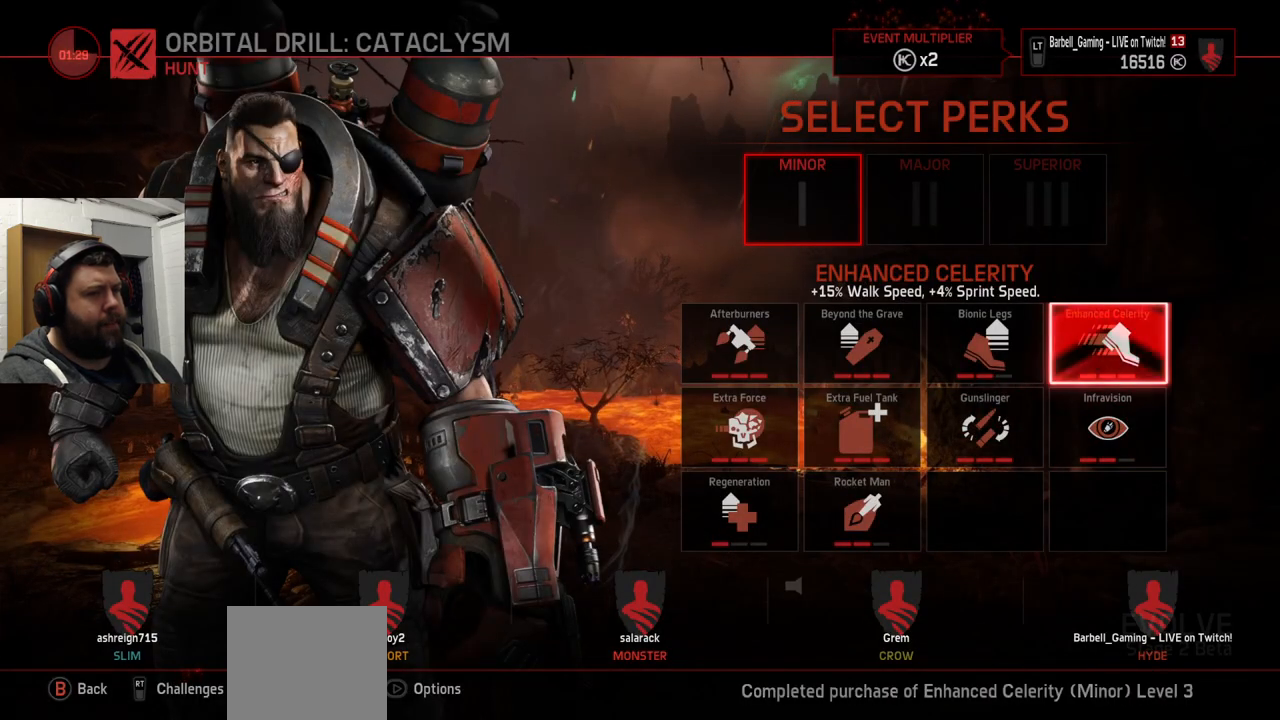
{"buttons": ["SQUARE"], "left_stick": "center", "right_stick": "center", "events": [[50, "DPAD_LEFT", "down"], [133, "DPAD_LEFT", "up"], [467, "SQUARE", "down"]]}
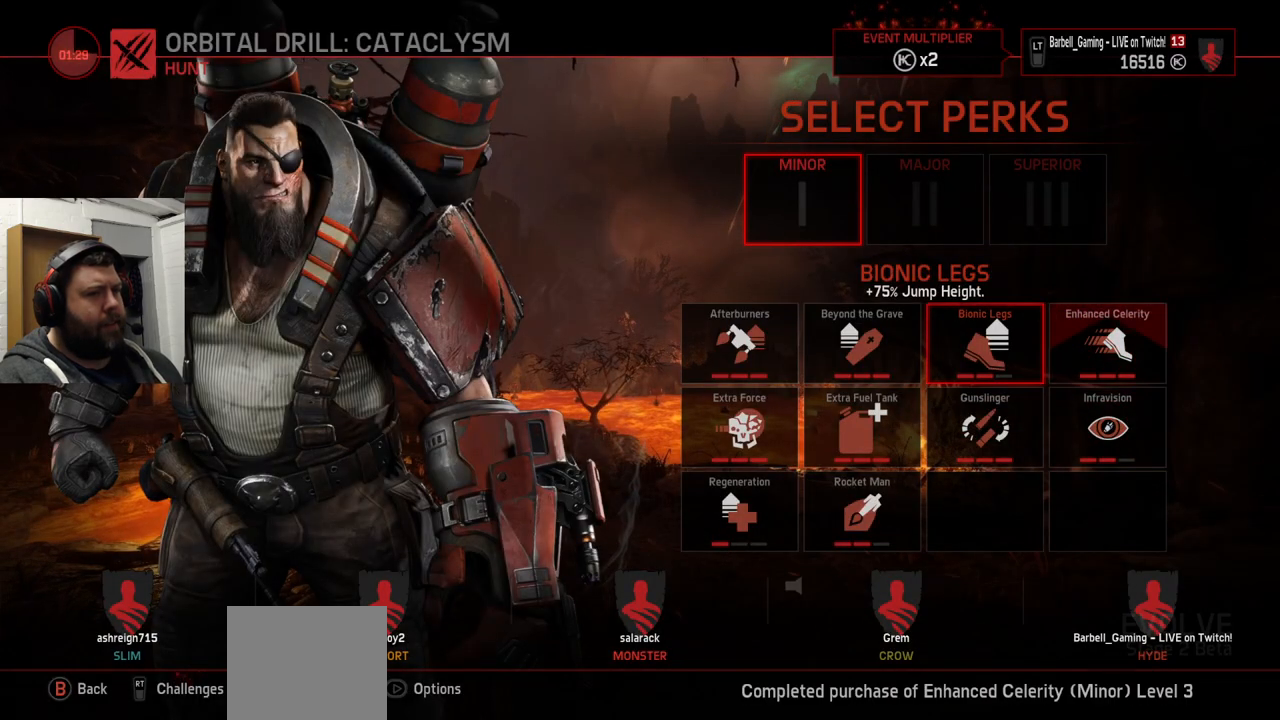
{"buttons": [], "left_stick": "center", "right_stick": "center", "events": [[50, "SQUARE", "up"], [200, "CROSS", "down"], [283, "CROSS", "up"]]}
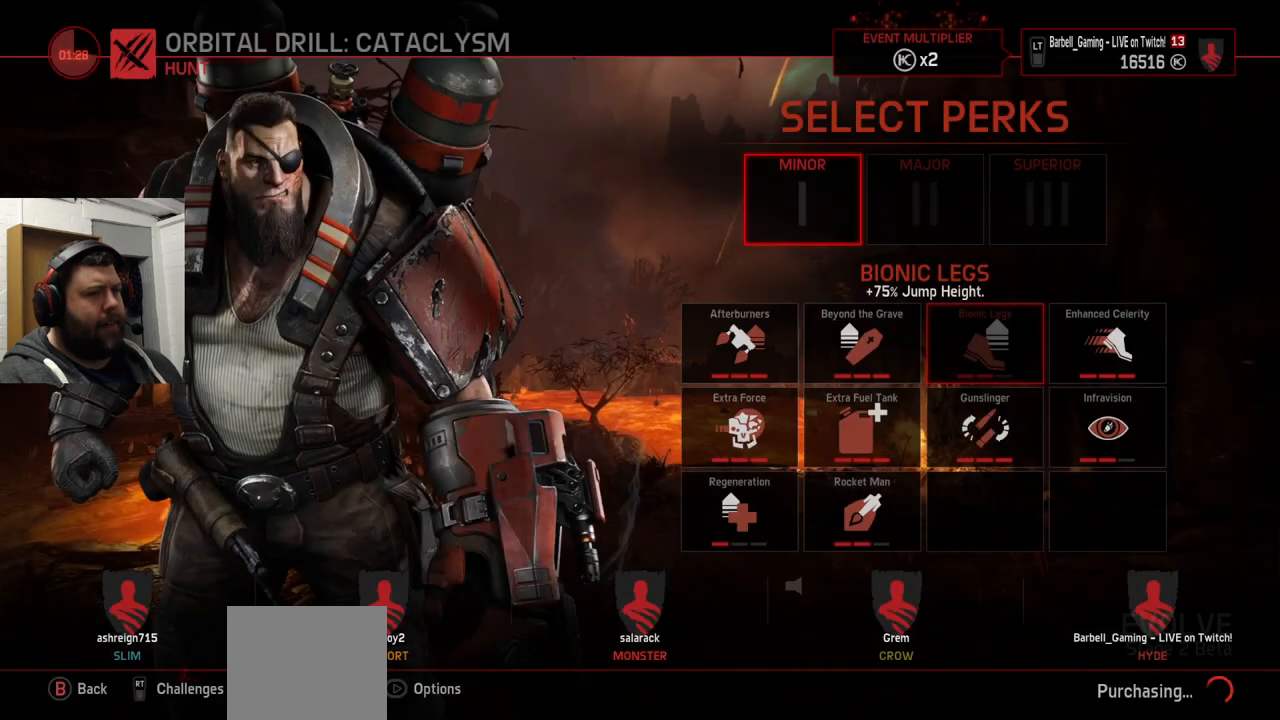
{"buttons": ["DPAD_DOWN"], "left_stick": "center", "right_stick": "center", "events": [[267, "DPAD_LEFT", "down"], [367, "DPAD_LEFT", "up"], [483, "DPAD_DOWN", "down"]]}
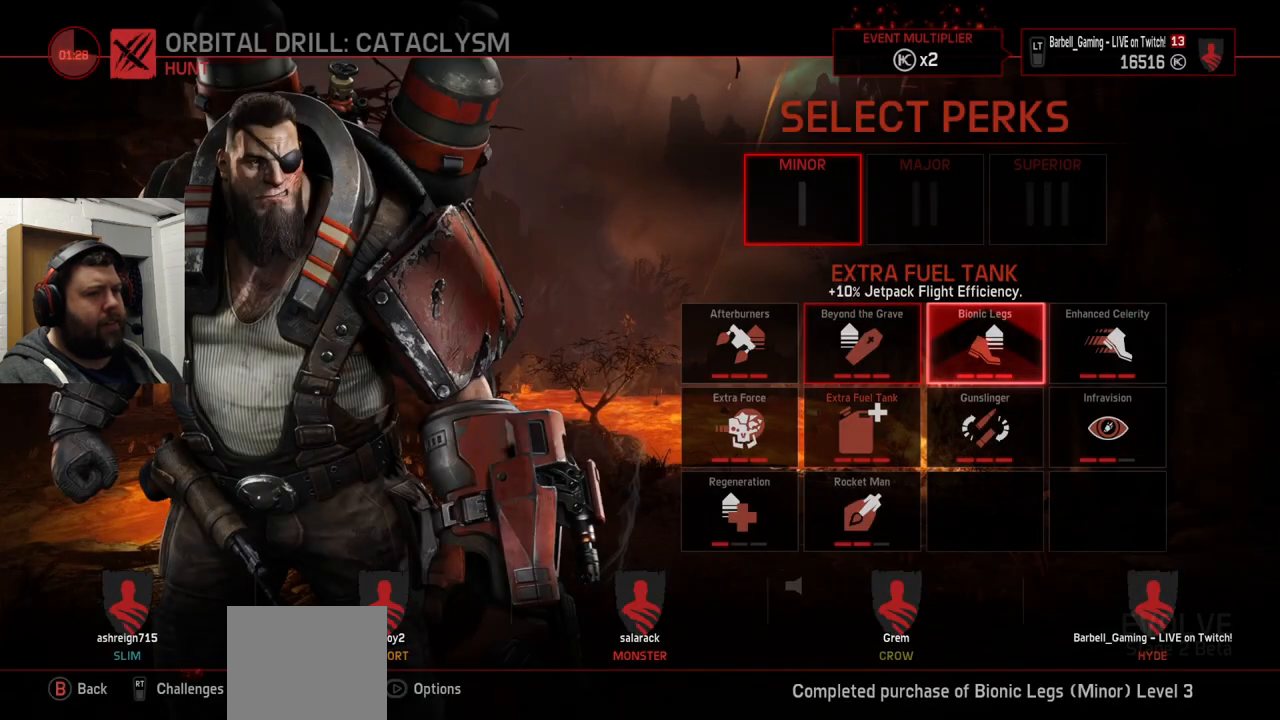
{"buttons": ["SQUARE"], "left_stick": "center", "right_stick": "center", "events": [[67, "DPAD_DOWN", "up"], [133, "DPAD_DOWN", "down"], [233, "DPAD_DOWN", "up"], [450, "SQUARE", "down"]]}
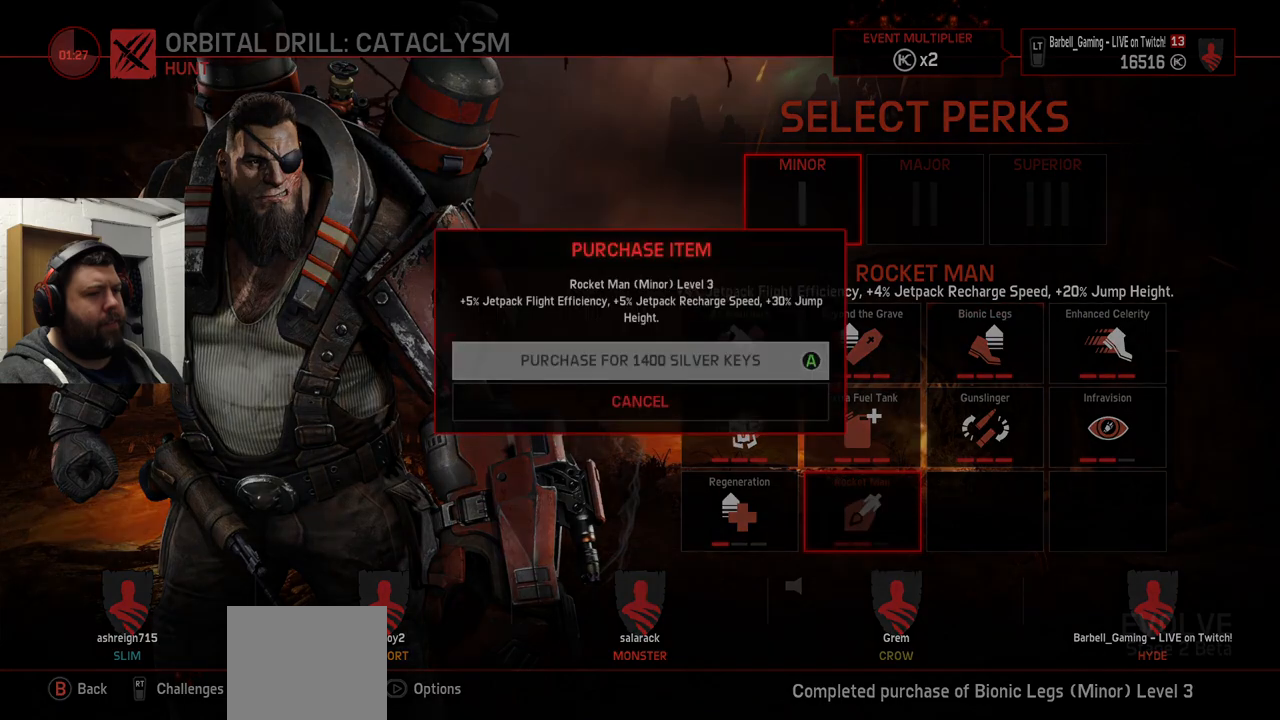
{"buttons": [], "left_stick": "center", "right_stick": "center", "events": [[33, "SQUARE", "up"], [150, "CROSS", "down"], [250, "CROSS", "up"]]}
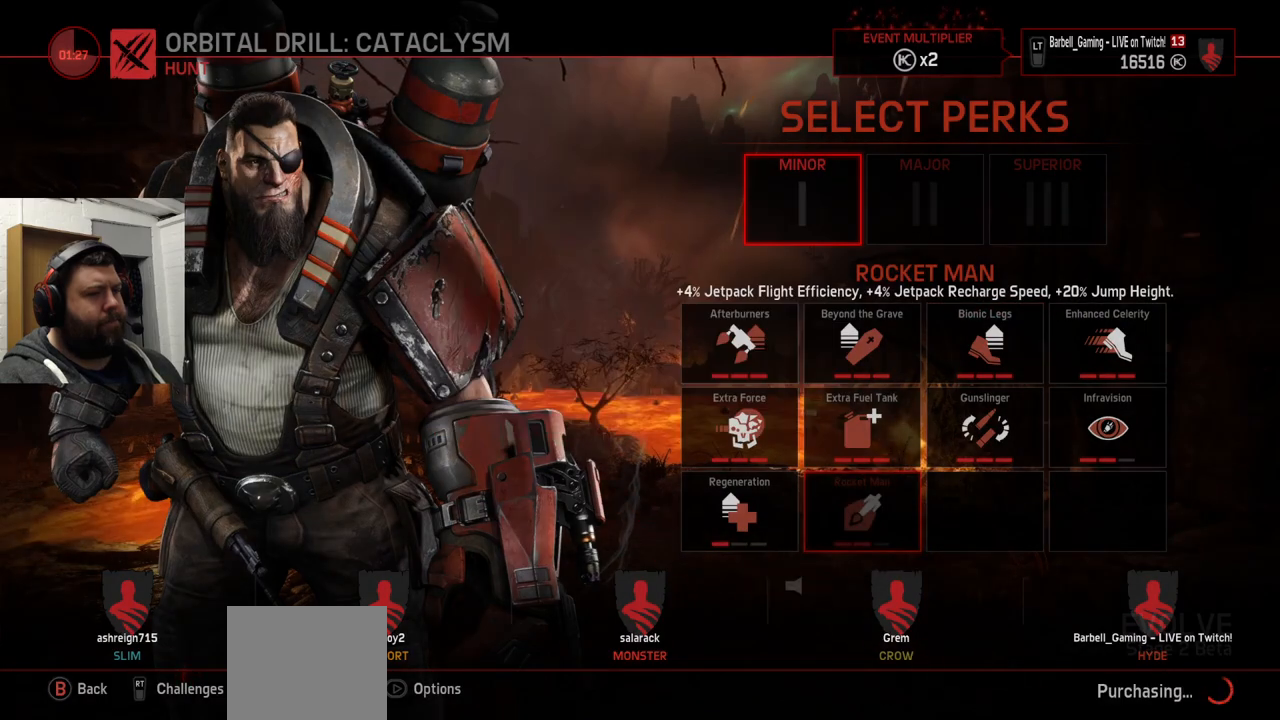
{"buttons": ["DPAD_LEFT"], "left_stick": "center", "right_stick": "center", "events": [[483, "DPAD_LEFT", "down"]]}
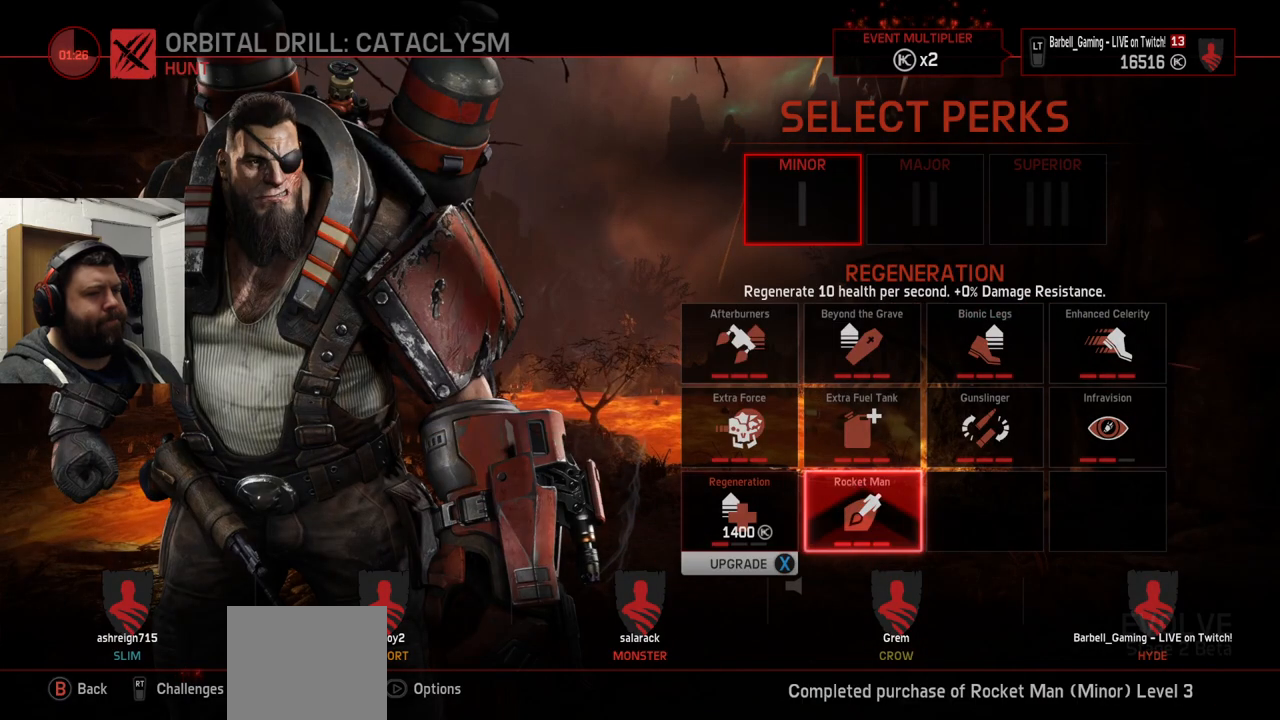
{"buttons": [], "left_stick": "center", "right_stick": "center", "events": [[83, "DPAD_LEFT", "up"], [133, "SQUARE", "down"], [233, "SQUARE", "up"], [333, "CROSS", "down"], [417, "CROSS", "up"]]}
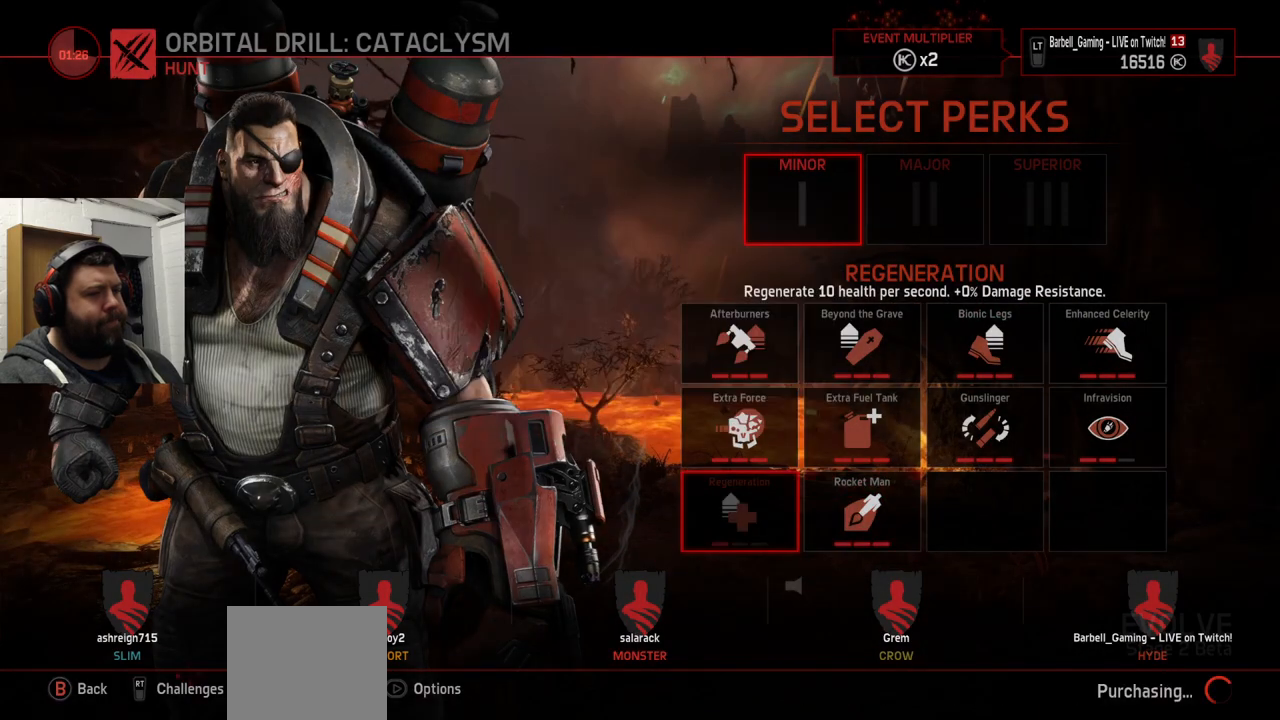
{"buttons": [], "left_stick": "center", "right_stick": "center", "events": []}
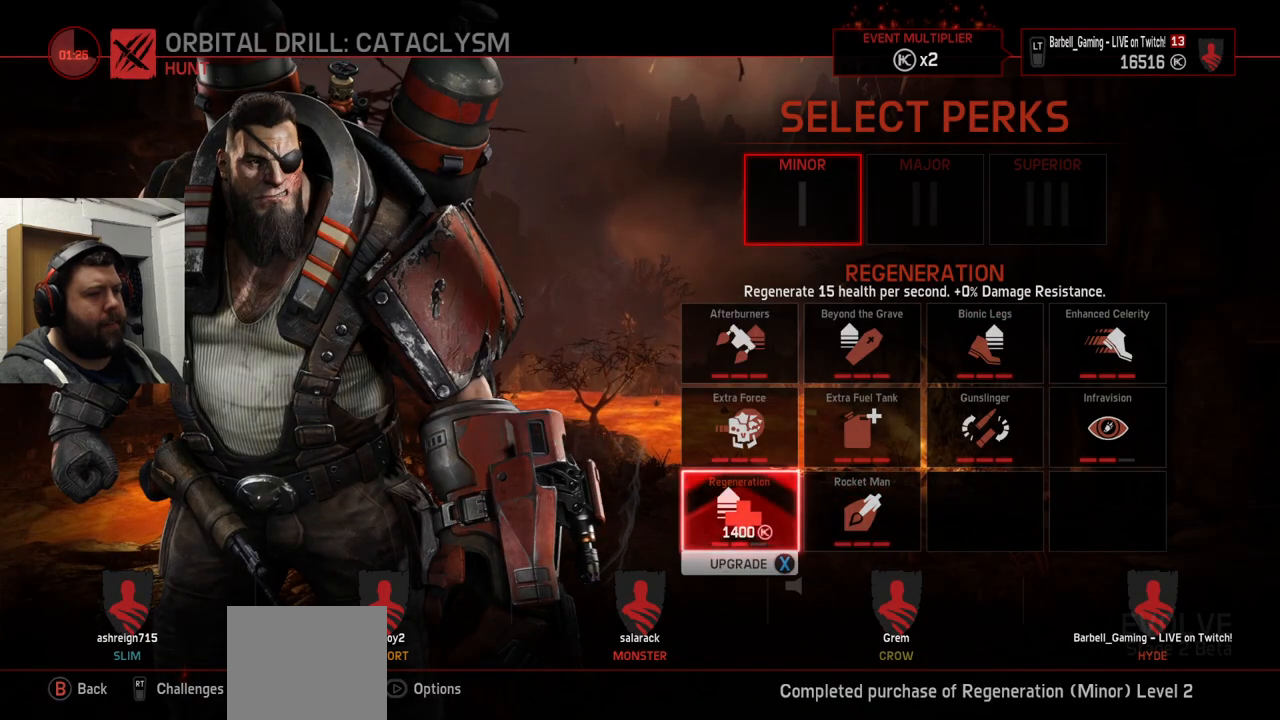
{"buttons": [], "left_stick": "center", "right_stick": "center", "events": [[150, "SQUARE", "down"], [267, "SQUARE", "up"], [367, "CROSS", "down"], [467, "CROSS", "up"]]}
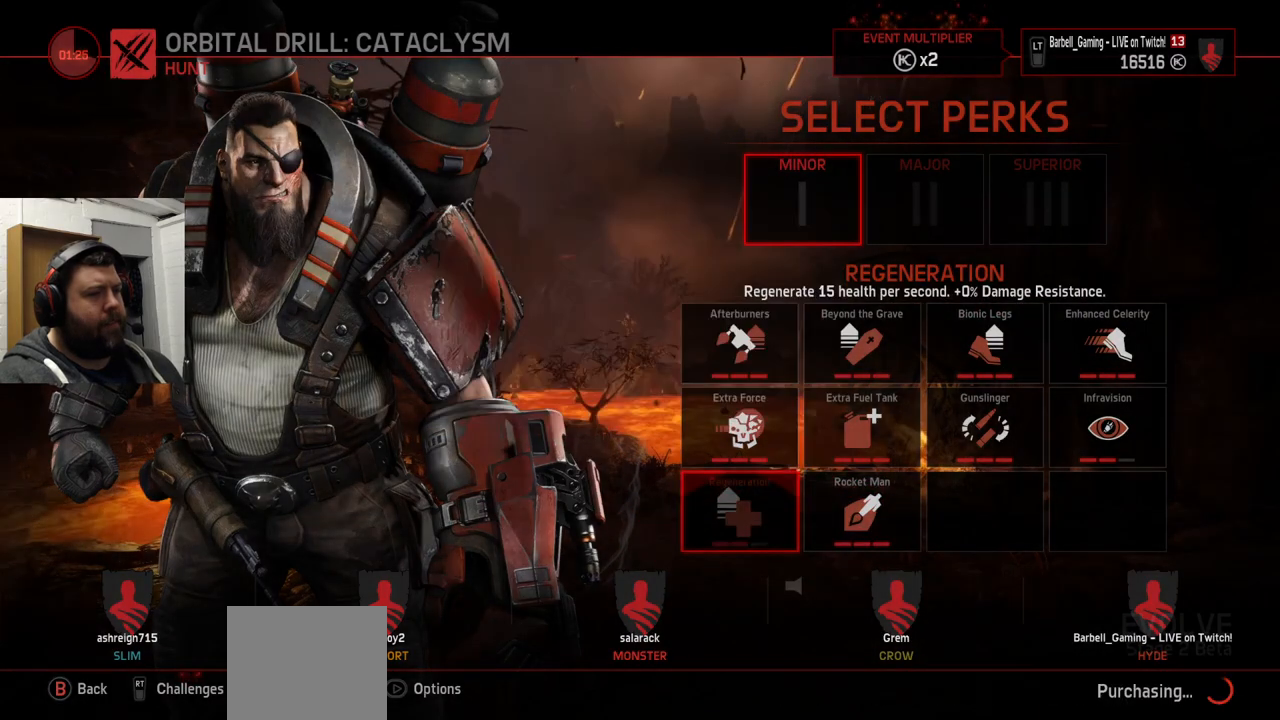
{"buttons": [], "left_stick": "center", "right_stick": "center", "events": []}